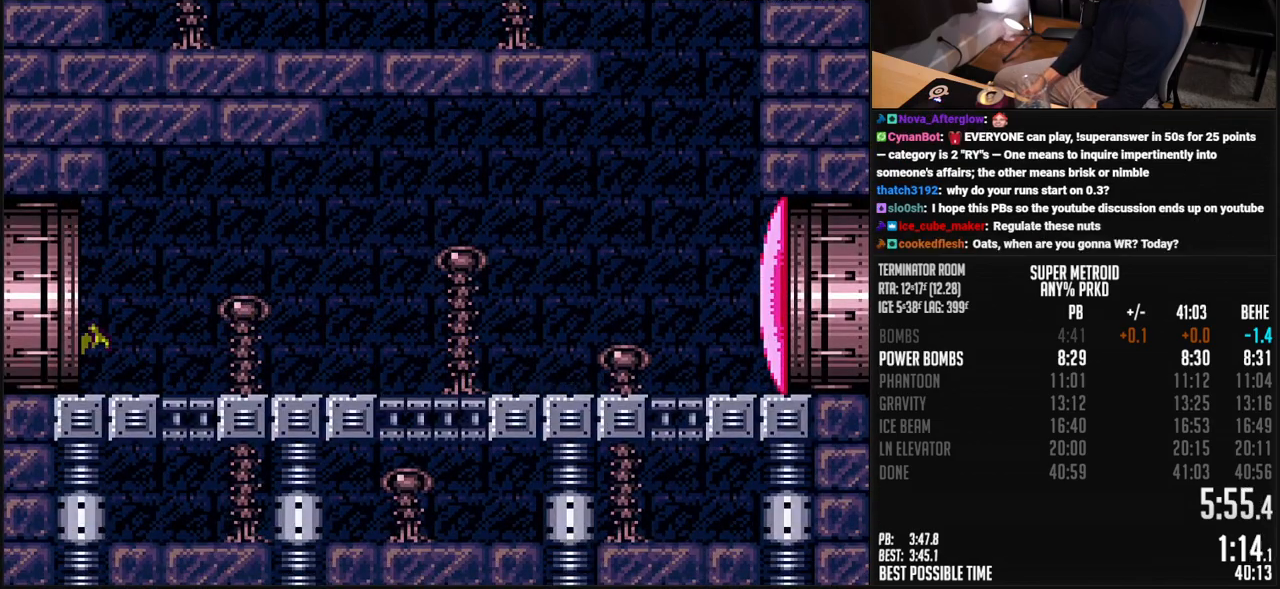
Gameplay with a controller (Nintendo layout); each line is a JSON object with the inputs held at the frame after it. "events" lists button and stick changes between this image and that frame as [ms after this image, input, new state], when the widget could be followed in between. Not read: L3 R3.
{"buttons": ["B", "DPAD_LEFT"], "events": [[17, "R1", "down"], [67, "R1", "up"], [117, "R1", "down"], [167, "L1", "down"], [167, "R1", "up"], [217, "L1", "up"]]}
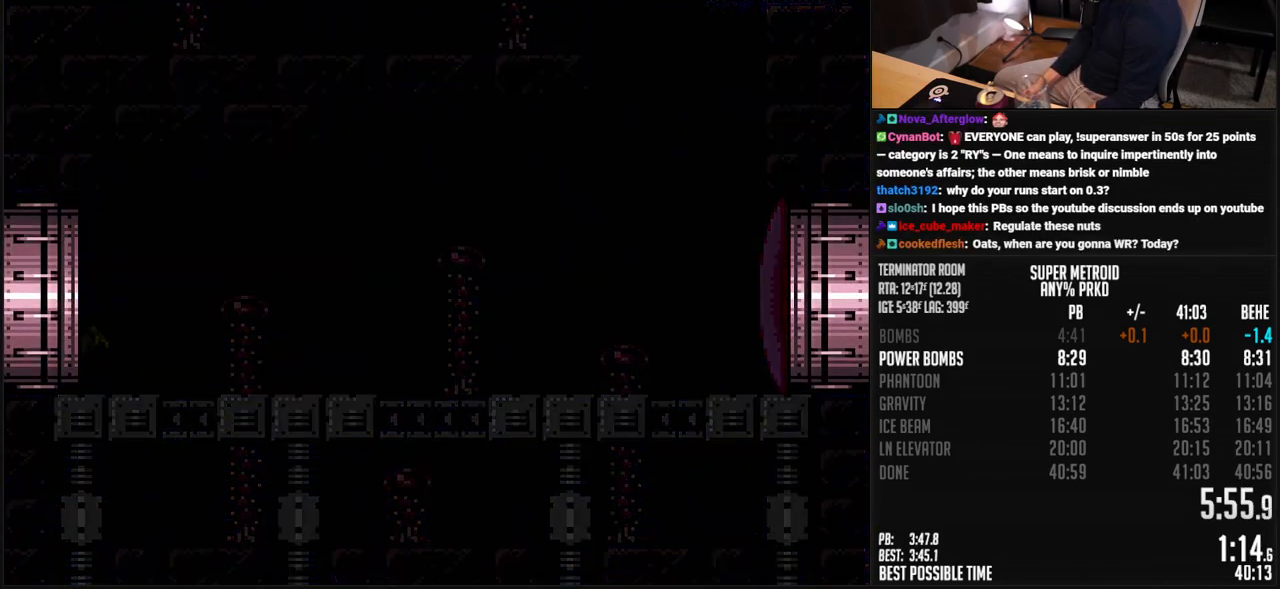
{"buttons": ["B", "DPAD_LEFT"], "events": []}
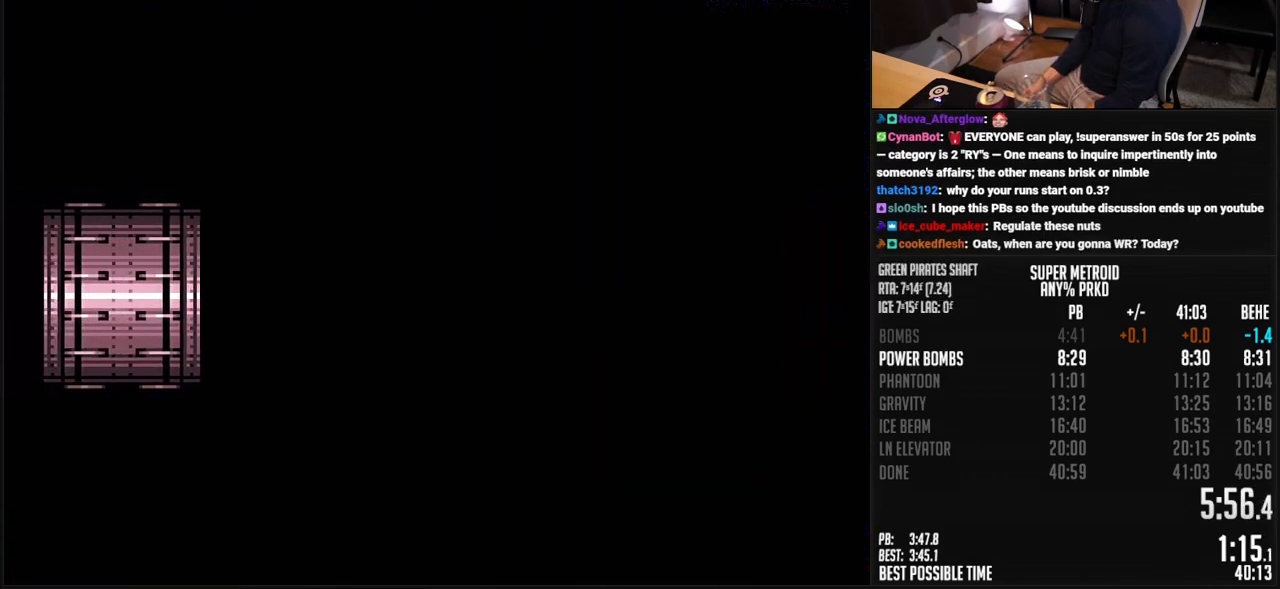
{"buttons": ["B", "DPAD_LEFT"], "events": []}
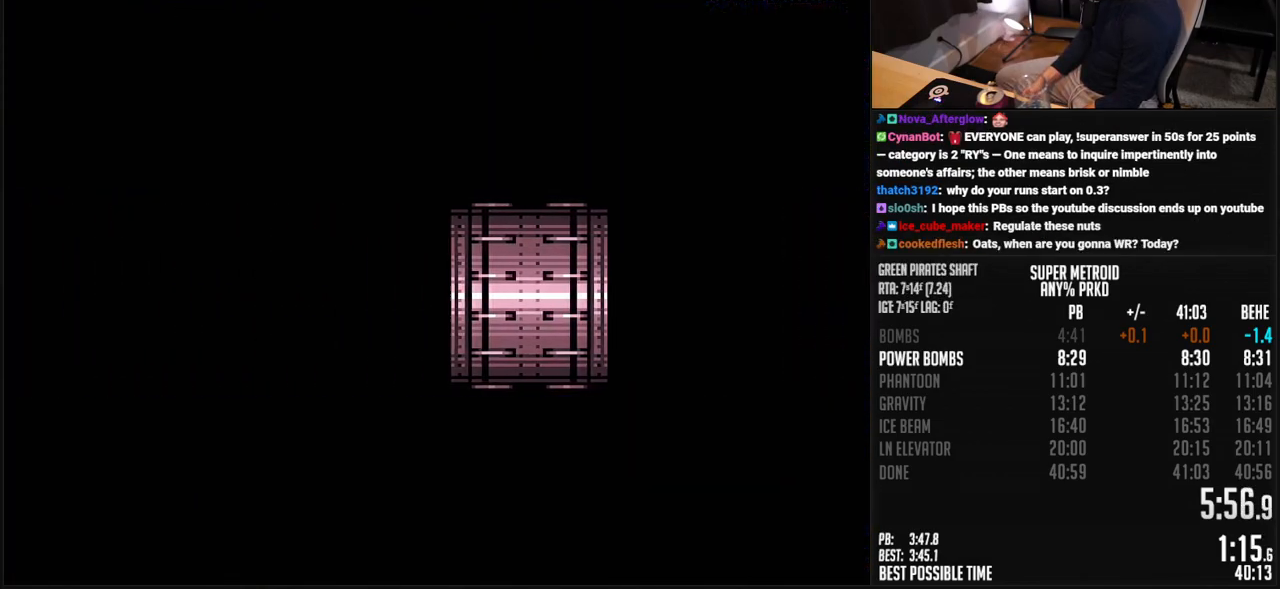
{"buttons": ["B"], "events": [[434, "DPAD_LEFT", "up"]]}
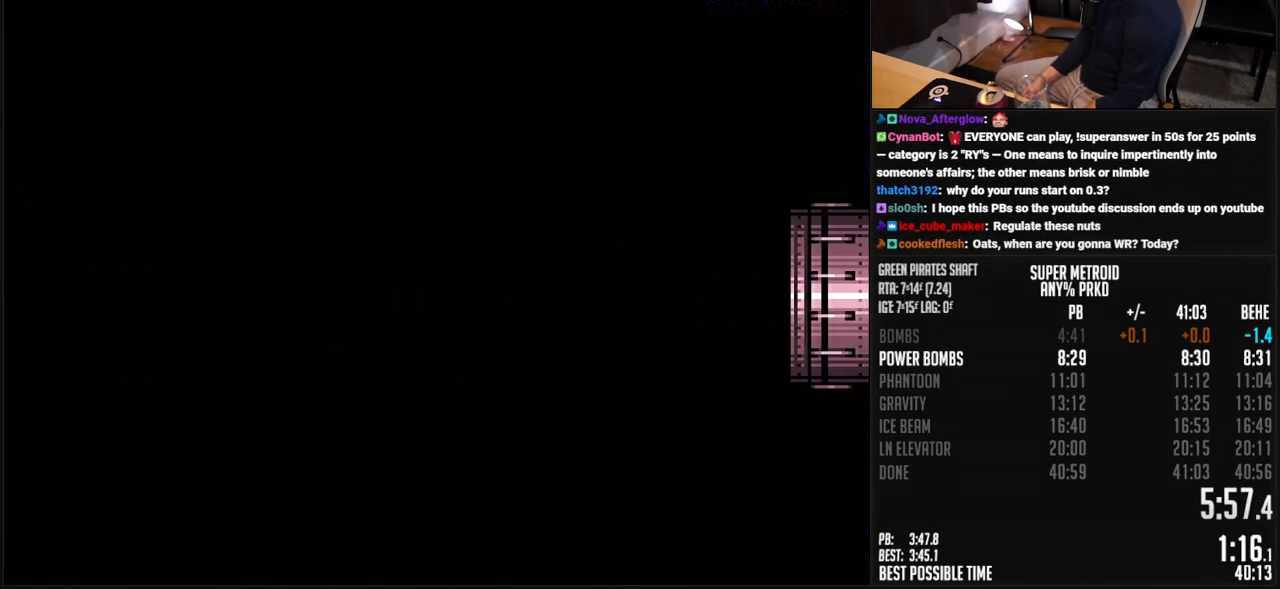
{"buttons": ["B", "DPAD_LEFT"], "events": [[250, "DPAD_LEFT", "down"]]}
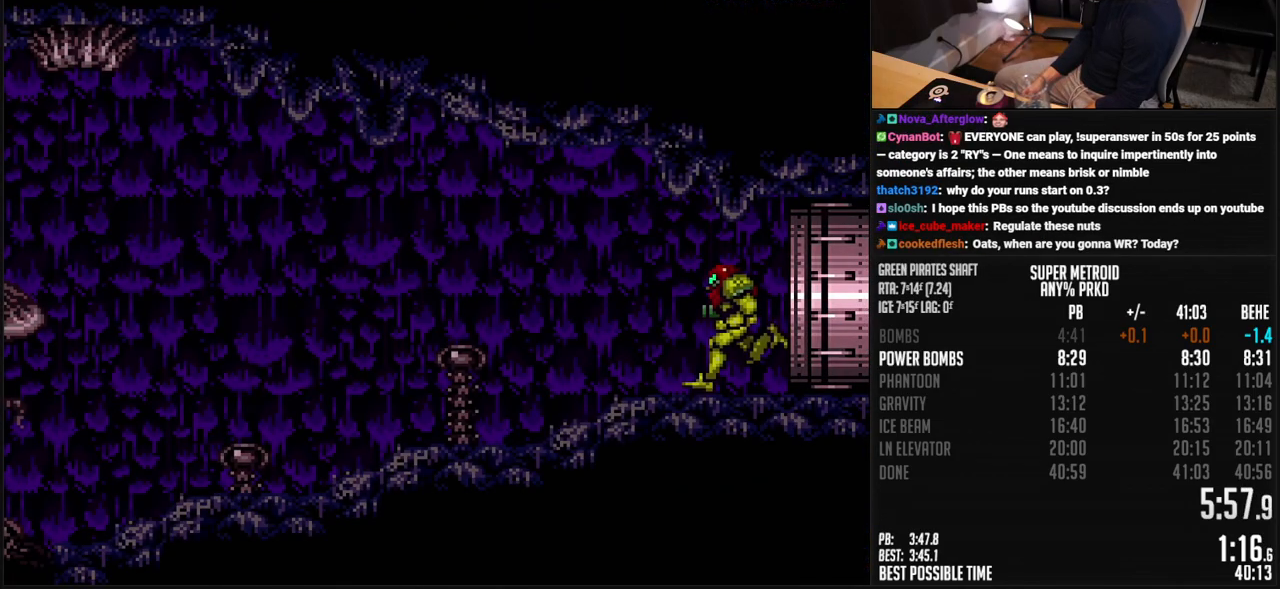
{"buttons": ["B", "DPAD_LEFT"], "events": []}
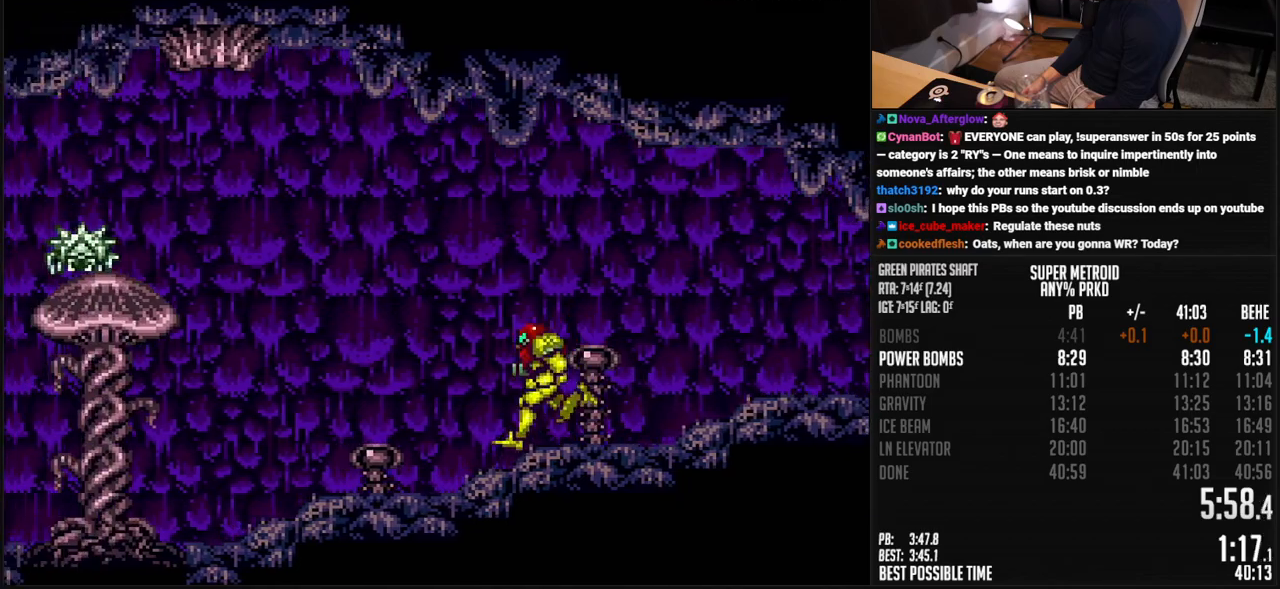
{"buttons": ["B", "L1", "DPAD_LEFT"], "events": [[468, "L1", "down"]]}
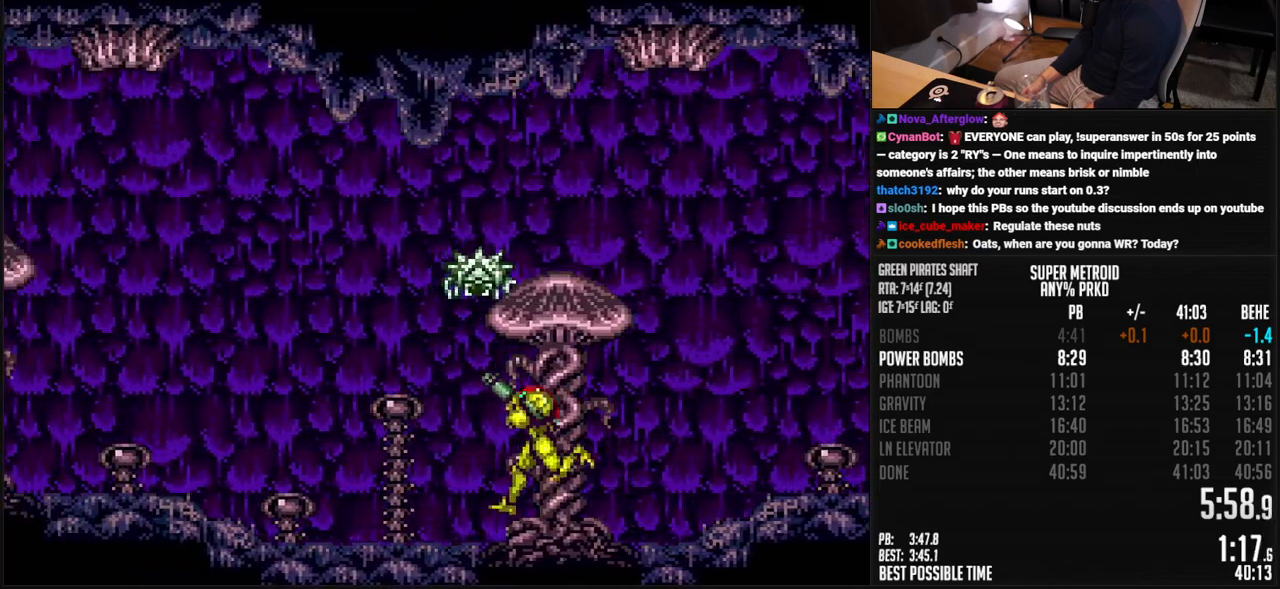
{"buttons": ["B", "L1", "DPAD_LEFT"], "events": [[117, "L1", "up"], [200, "R1", "down"], [251, "R1", "up"], [284, "L1", "down"], [334, "L1", "up"], [401, "L1", "down"]]}
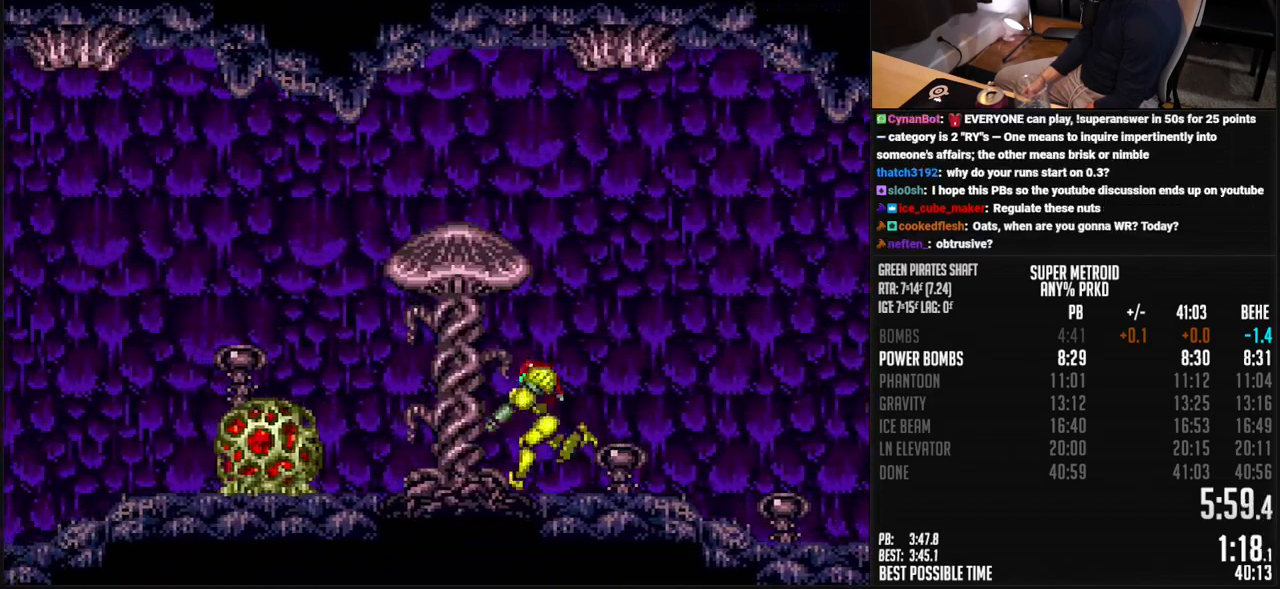
{"buttons": ["B", "DPAD_LEFT"], "events": [[17, "L1", "up"], [17, "R1", "down"], [67, "L1", "down"], [67, "R1", "up"], [117, "L1", "up"], [134, "A", "down"], [301, "A", "up"], [301, "B", "up"], [451, "B", "down"]]}
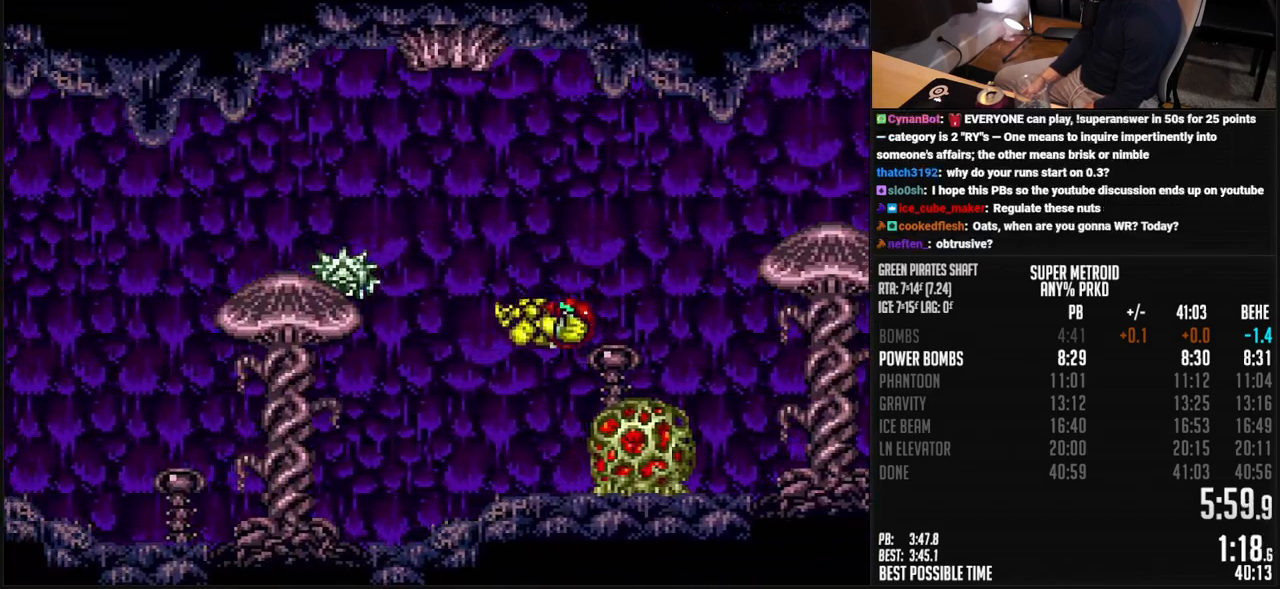
{"buttons": ["B", "DPAD_LEFT"], "events": []}
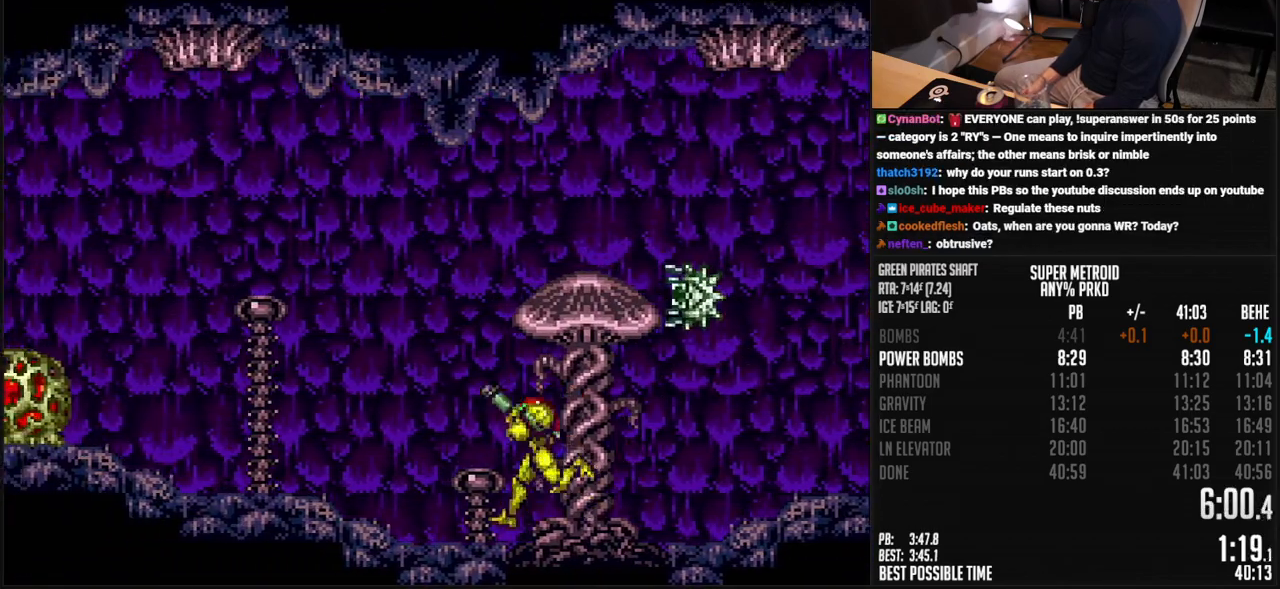
{"buttons": ["A", "B", "DPAD_LEFT"], "events": [[50, "L1", "down"], [67, "R1", "down"], [100, "L1", "up"], [117, "R1", "up"], [184, "R1", "down"], [234, "R1", "up"], [267, "L1", "down"], [318, "L1", "up"], [351, "A", "down"]]}
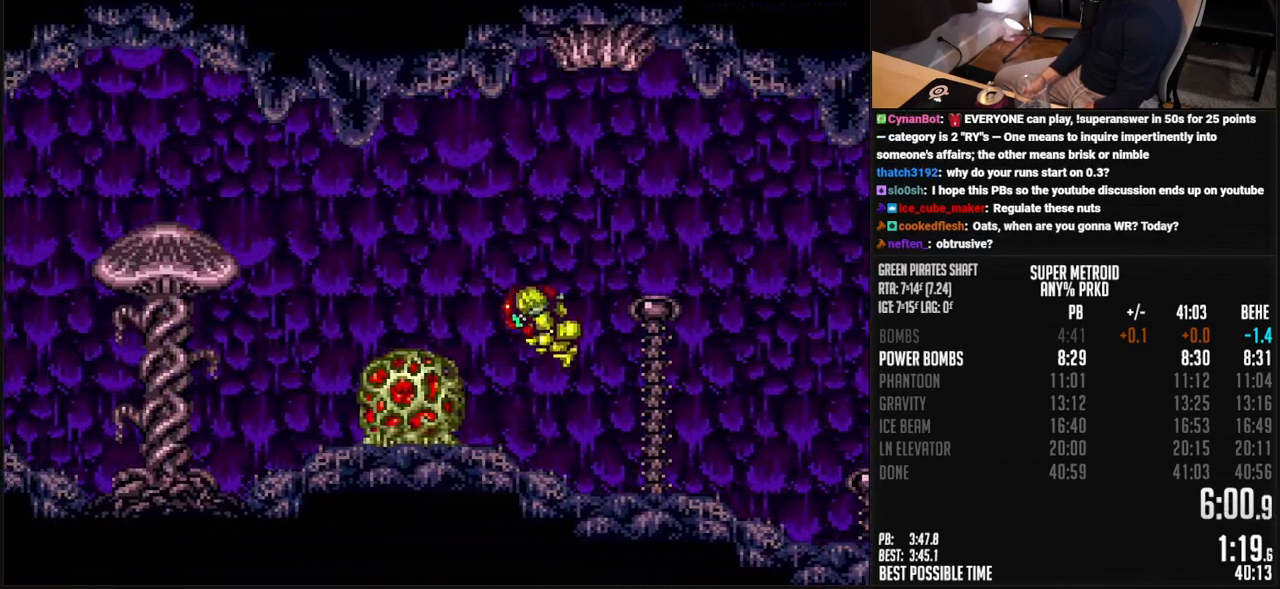
{"buttons": ["B", "DPAD_LEFT"], "events": [[84, "A", "up"], [100, "B", "up"], [234, "B", "down"], [418, "X", "down"], [501, "X", "up"]]}
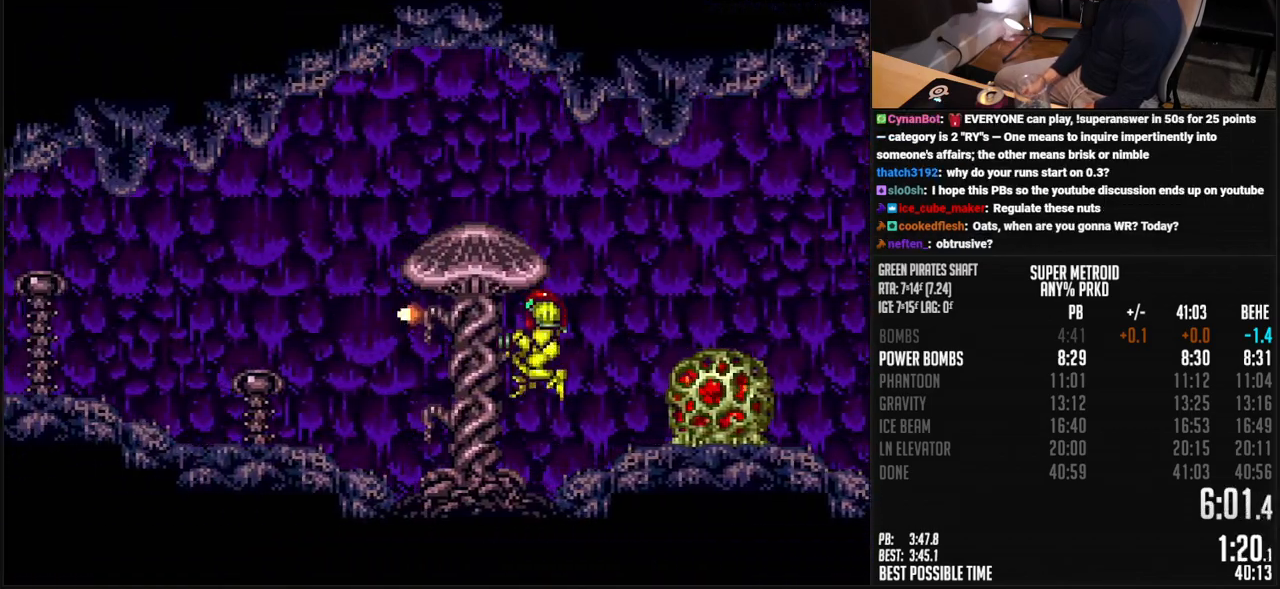
{"buttons": ["B", "R1", "DPAD_LEFT"], "events": [[401, "L1", "down"], [435, "R1", "down"], [468, "L1", "up"]]}
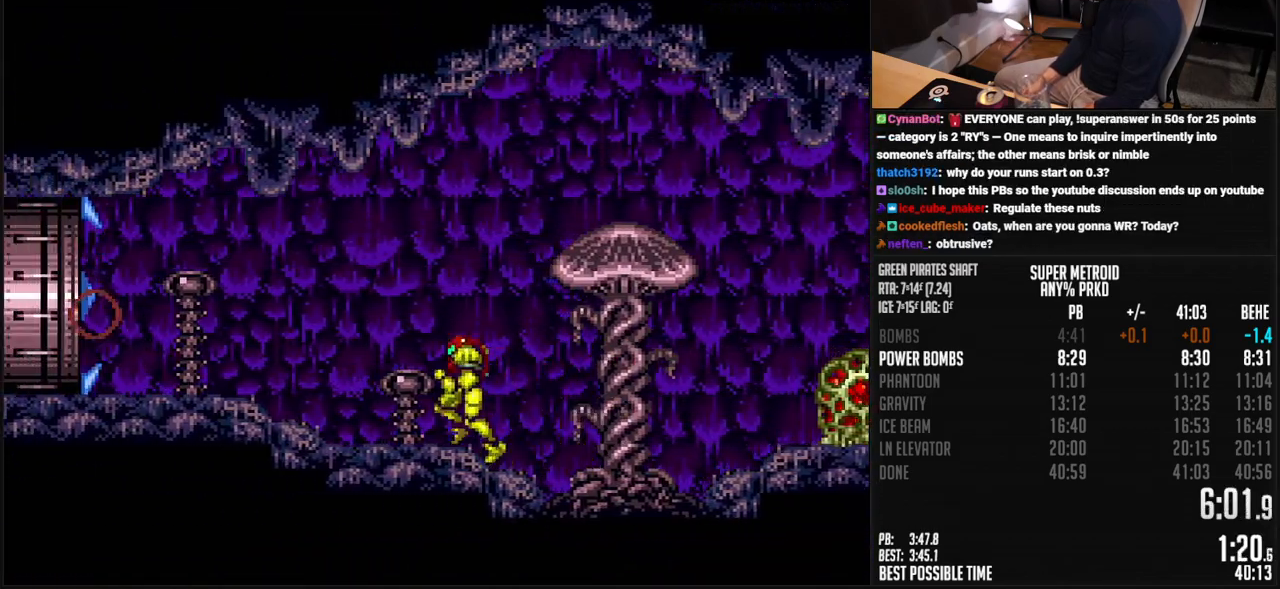
{"buttons": ["B", "DPAD_LEFT"], "events": [[67, "R1", "up"], [151, "R1", "down"], [217, "R1", "up"], [234, "L1", "down"], [284, "L1", "up"], [284, "R1", "down"], [334, "R1", "up"], [385, "R1", "down"], [401, "L1", "down"], [435, "R1", "up"], [501, "L1", "up"]]}
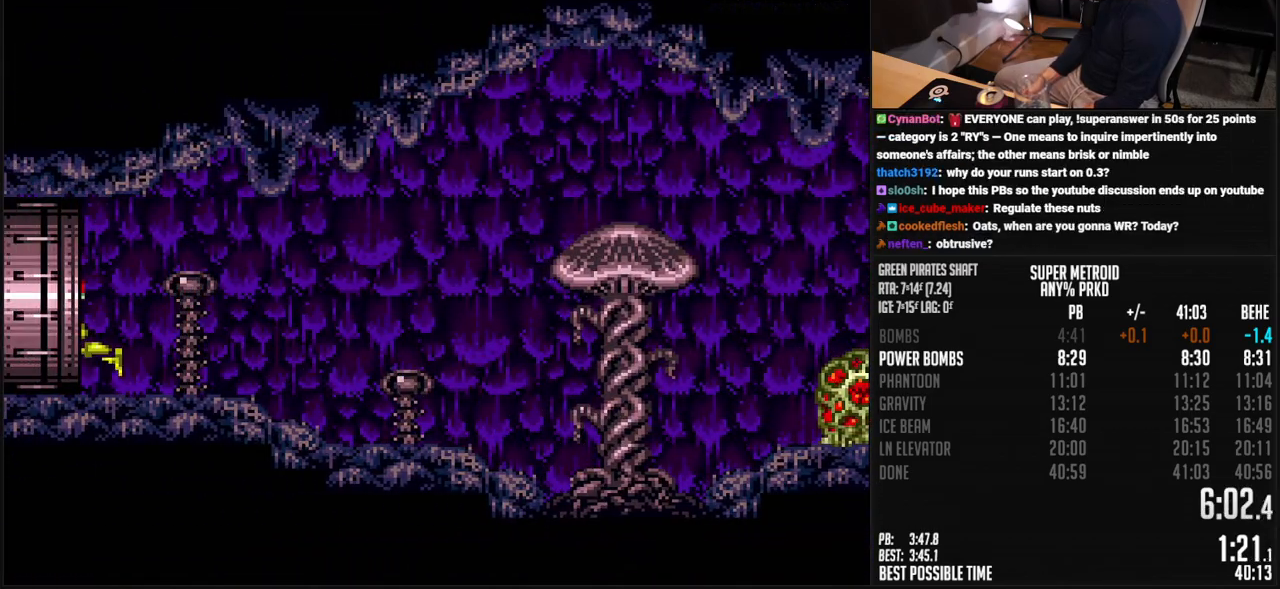
{"buttons": ["B", "DPAD_LEFT"], "events": [[101, "L1", "down"], [151, "L1", "up"], [151, "R1", "down"], [334, "R1", "up"], [401, "L1", "down"], [401, "R1", "down"], [468, "L1", "up"], [468, "R1", "up"]]}
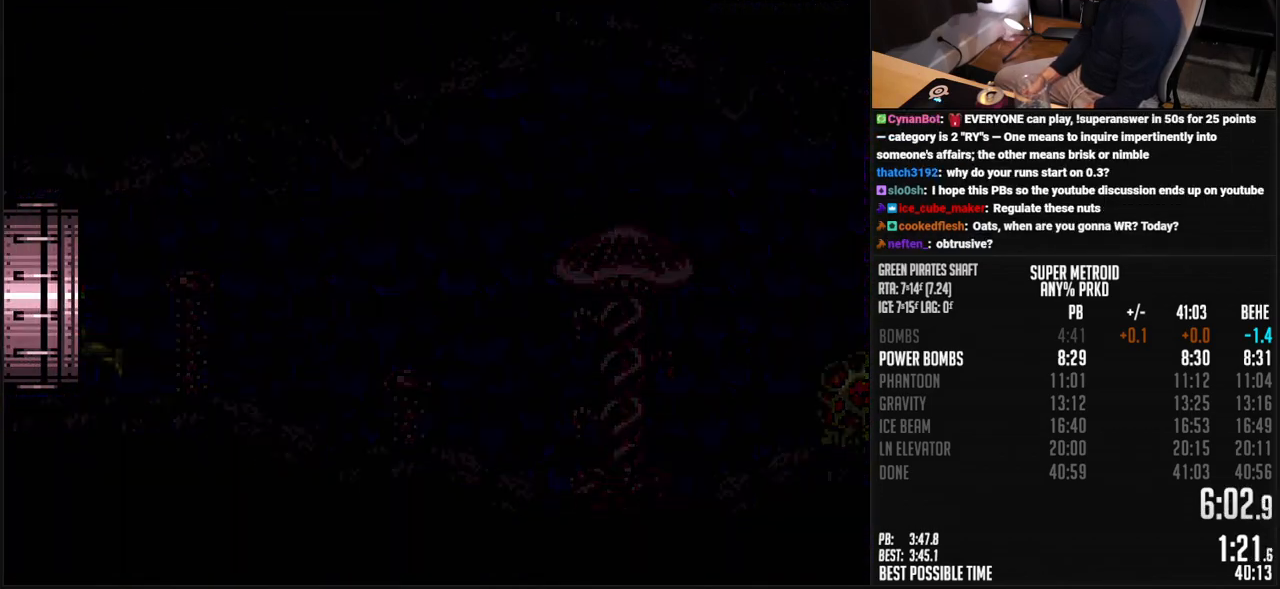
{"buttons": ["B", "DPAD_LEFT"], "events": [[17, "L1", "down"], [67, "L1", "up"], [284, "B", "up"], [368, "B", "down"]]}
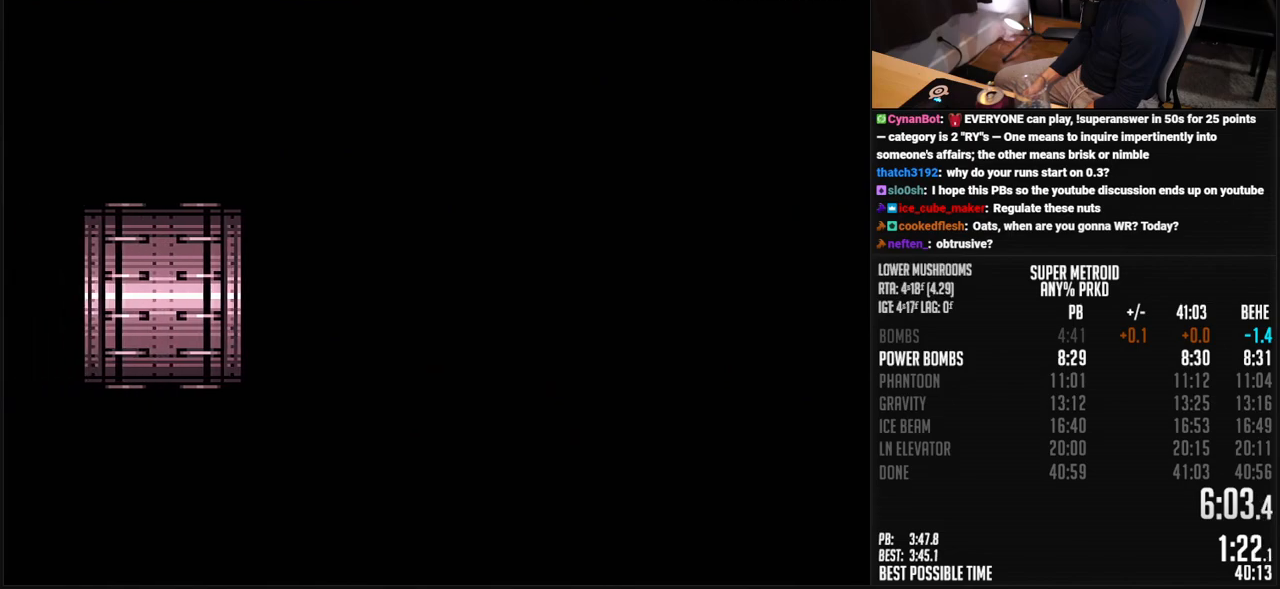
{"buttons": ["B", "DPAD_LEFT"], "events": []}
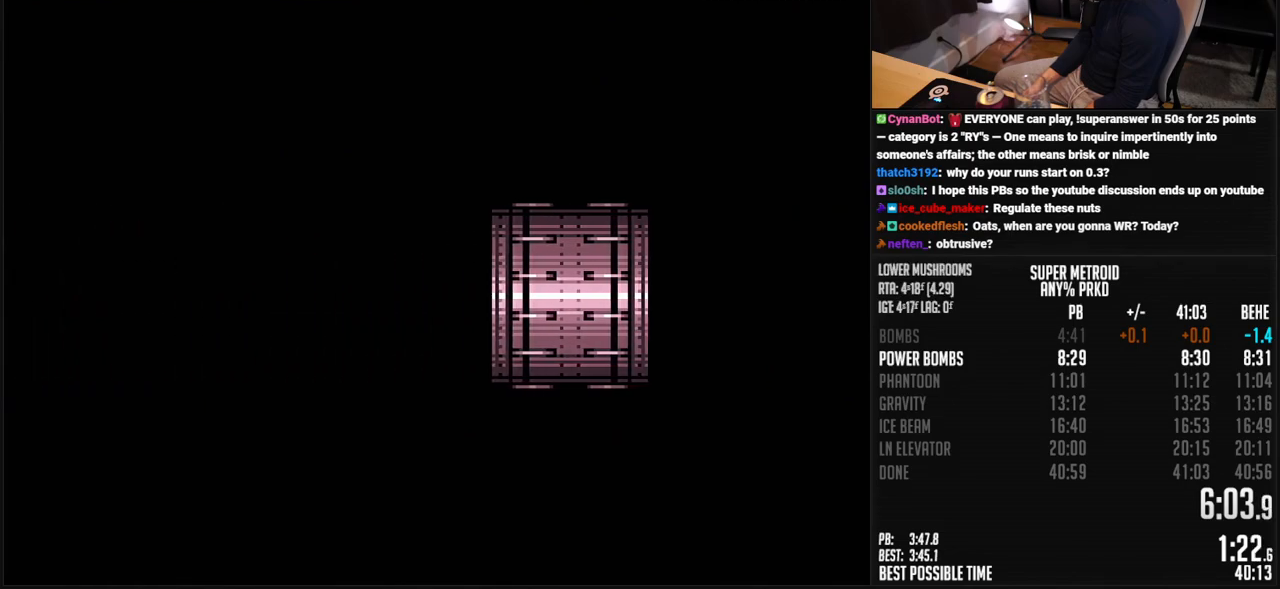
{"buttons": ["B", "DPAD_LEFT"], "events": []}
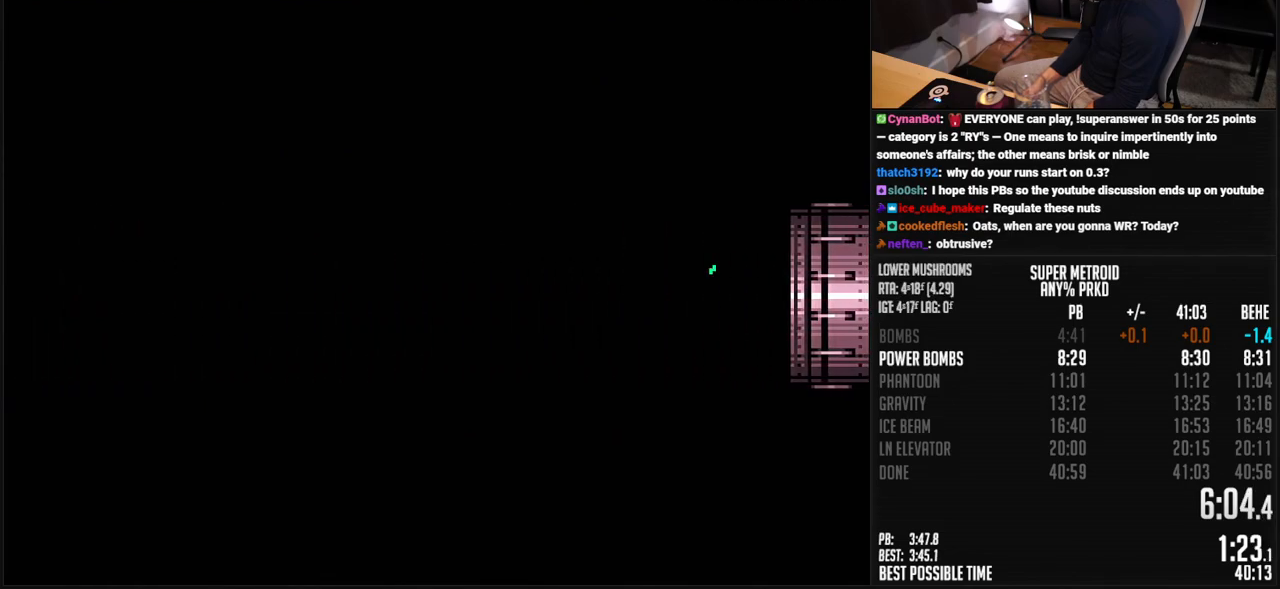
{"buttons": ["B", "DPAD_LEFT"], "events": [[117, "L1", "down"], [117, "R1", "down"], [167, "L1", "up"], [167, "R1", "up"], [267, "R1", "down"], [317, "L1", "down"], [317, "R1", "up"], [367, "L1", "up"], [418, "L1", "down"], [418, "R1", "down"], [468, "L1", "up"], [468, "R1", "up"]]}
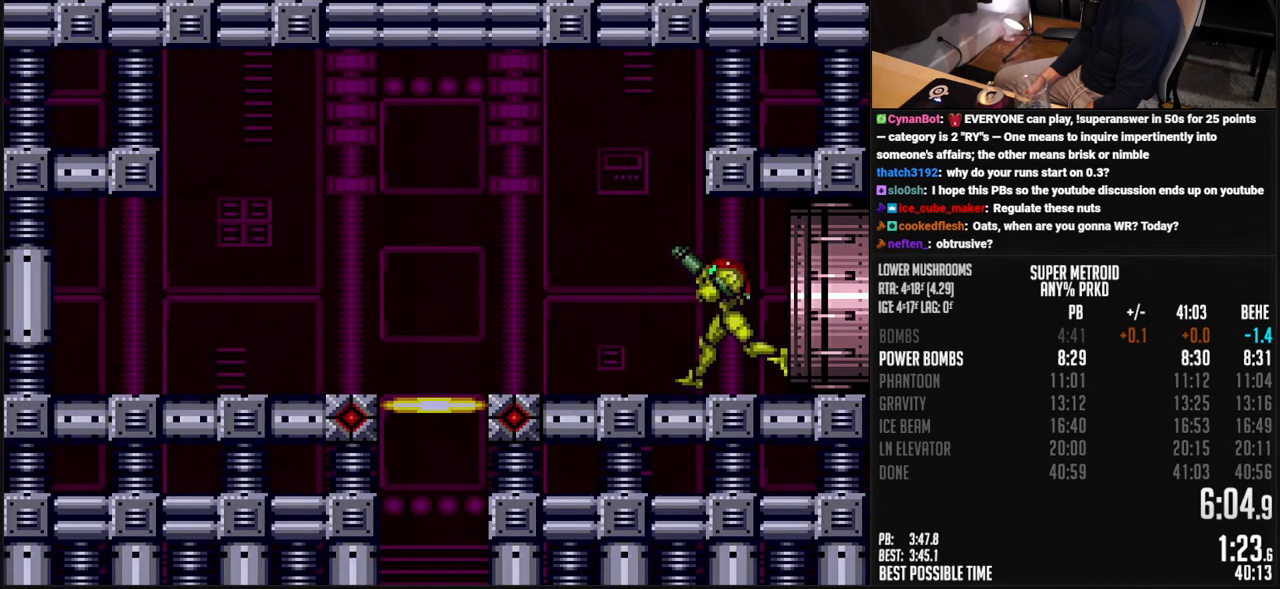
{"buttons": ["B", "R1", "DPAD_DOWN"], "events": [[17, "L1", "down"], [117, "L1", "up"], [234, "R1", "down"], [284, "L1", "down"], [284, "R1", "up"], [334, "L1", "up"], [334, "R1", "down"], [384, "DPAD_LEFT", "up"], [451, "DPAD_DOWN", "down"]]}
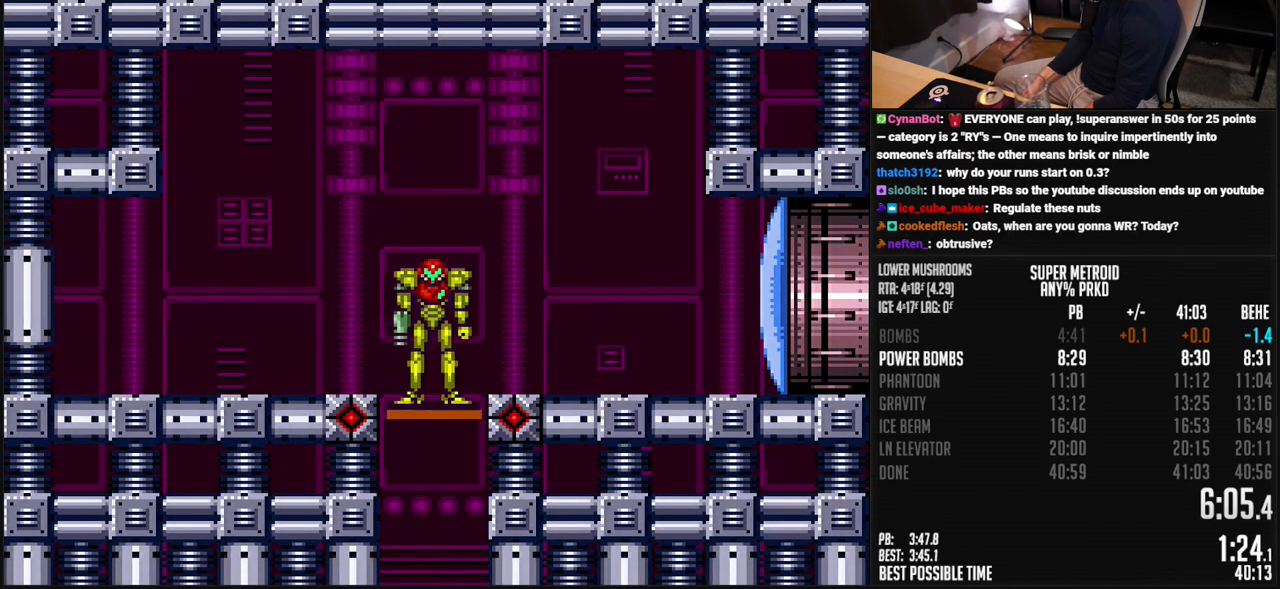
{"buttons": ["B"], "events": [[17, "DPAD_DOWN", "up"], [167, "R1", "up"]]}
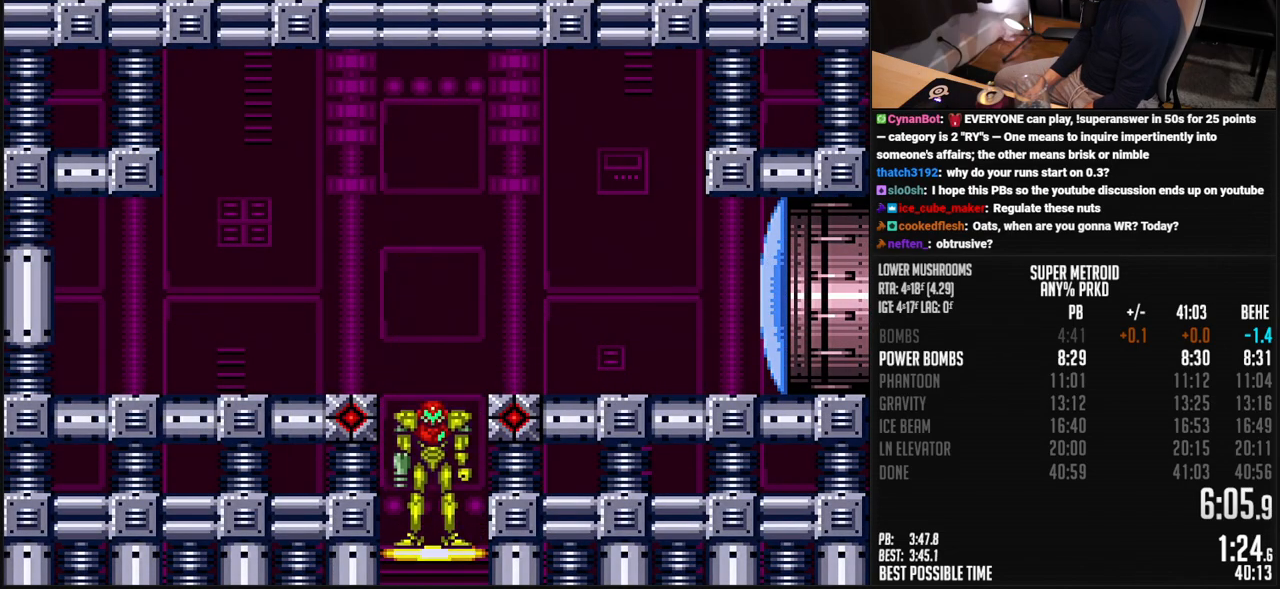
{"buttons": [], "events": [[201, "B", "up"]]}